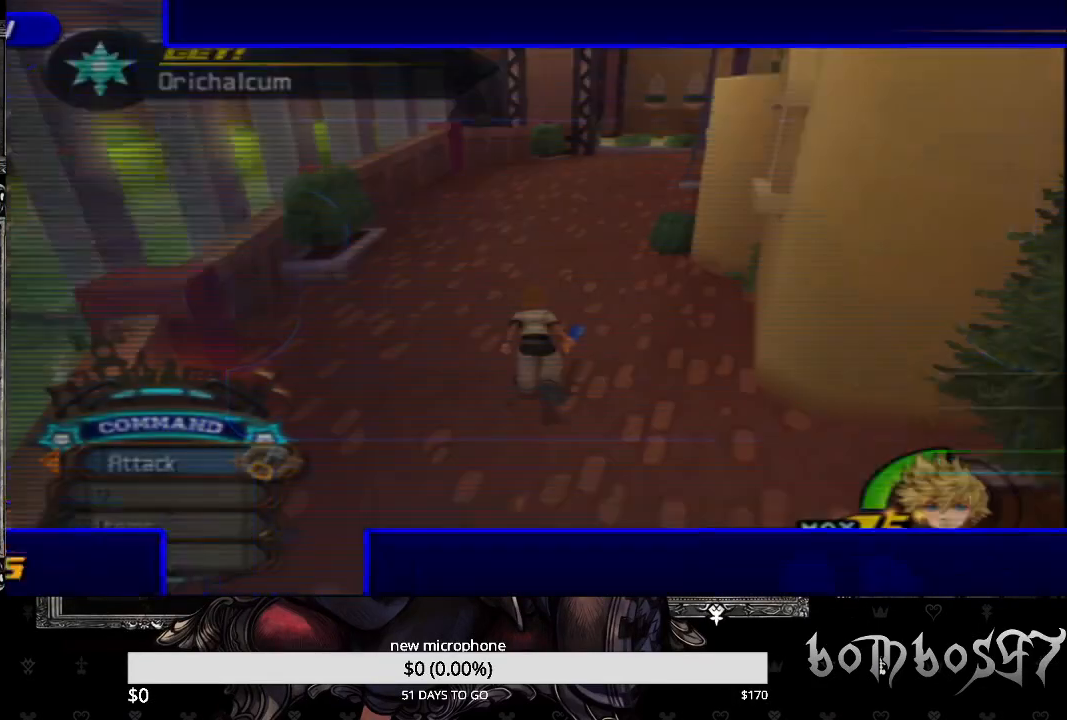
Gameplay with a controller (PlayStation layout); each line is a JSON object with the inputs held at the frame after it. "events" lists button and stick changes between this image and that frame as [ms after this image, input, new state], when the widget could be followed in between.
{"buttons": [], "left_stick": "up", "right_stick": "center", "events": [[100, "CIRCLE", "up"], [133, "left_stick", "up"]]}
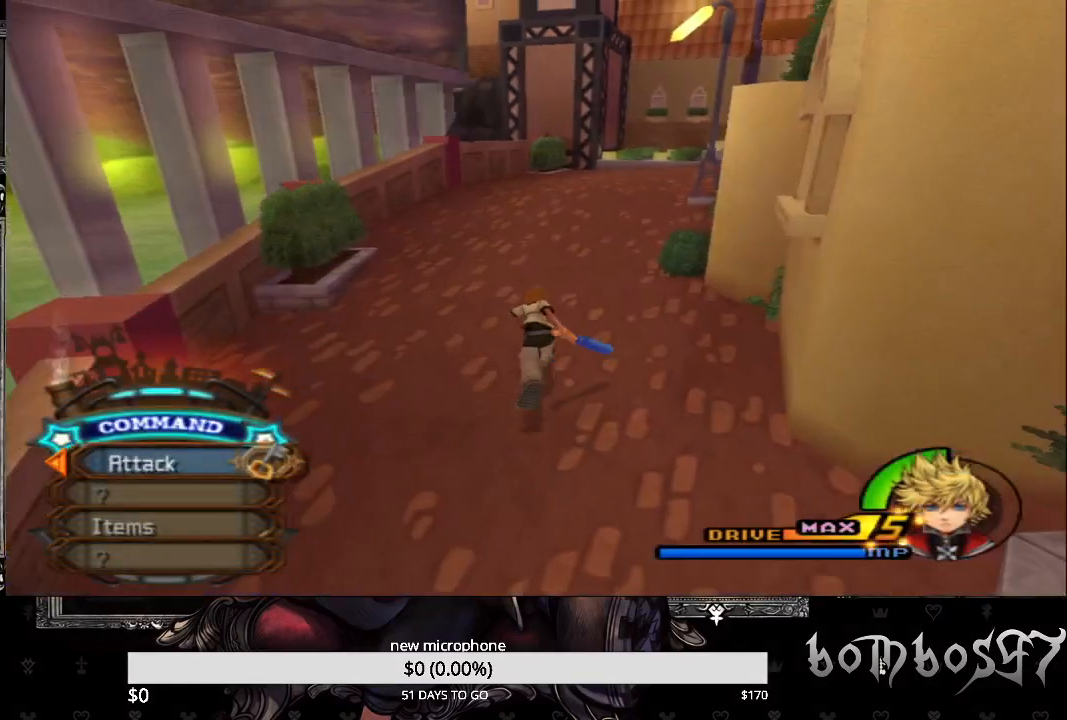
{"buttons": [], "left_stick": "up", "right_stick": "center", "events": [[200, "right_stick", "right"], [433, "right_stick", "center"]]}
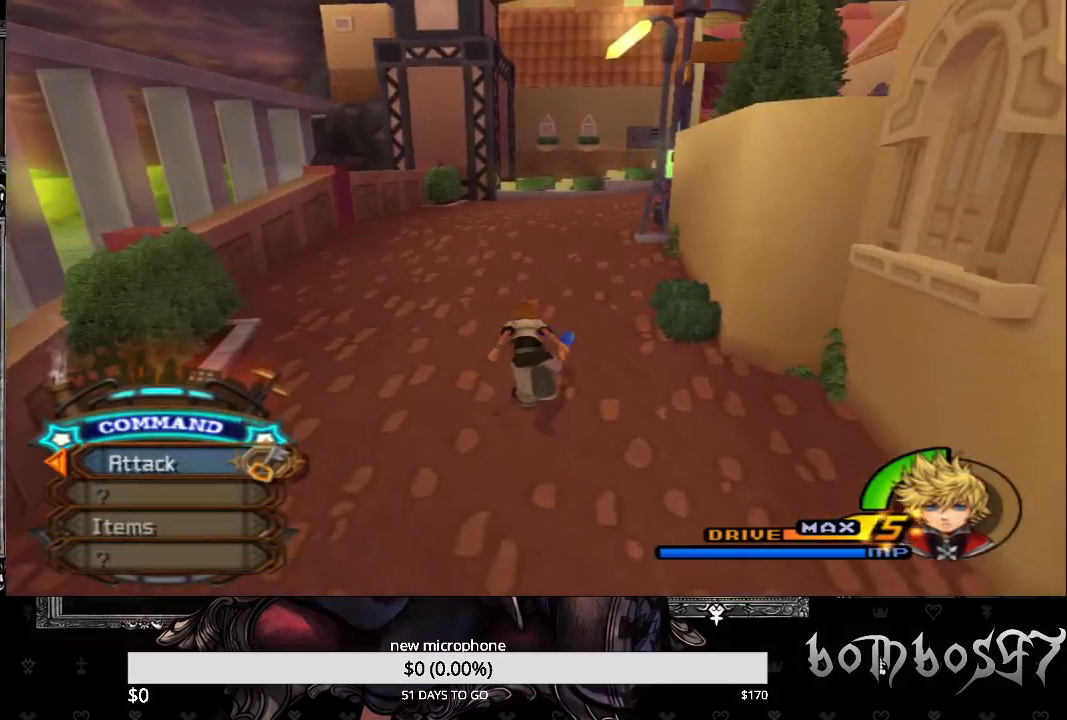
{"buttons": [], "left_stick": "up", "right_stick": "center", "events": []}
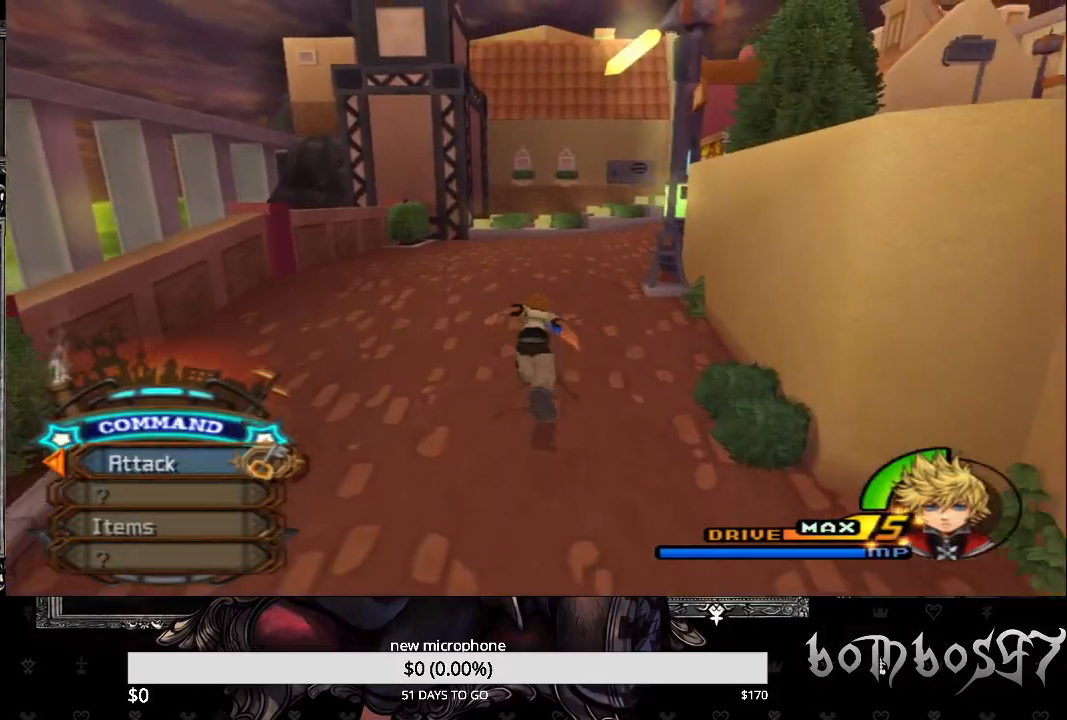
{"buttons": [], "left_stick": "up", "right_stick": "center", "events": [[33, "right_stick", "right"], [267, "right_stick", "center"]]}
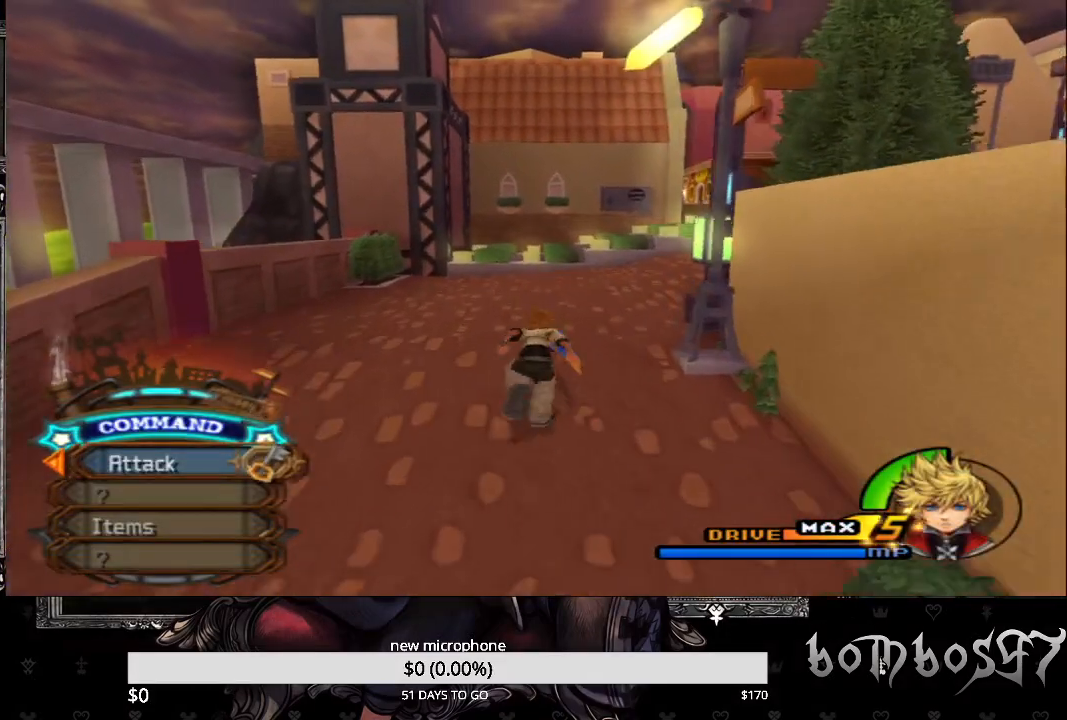
{"buttons": [], "left_stick": "up", "right_stick": "right", "events": [[100, "right_stick", "right"]]}
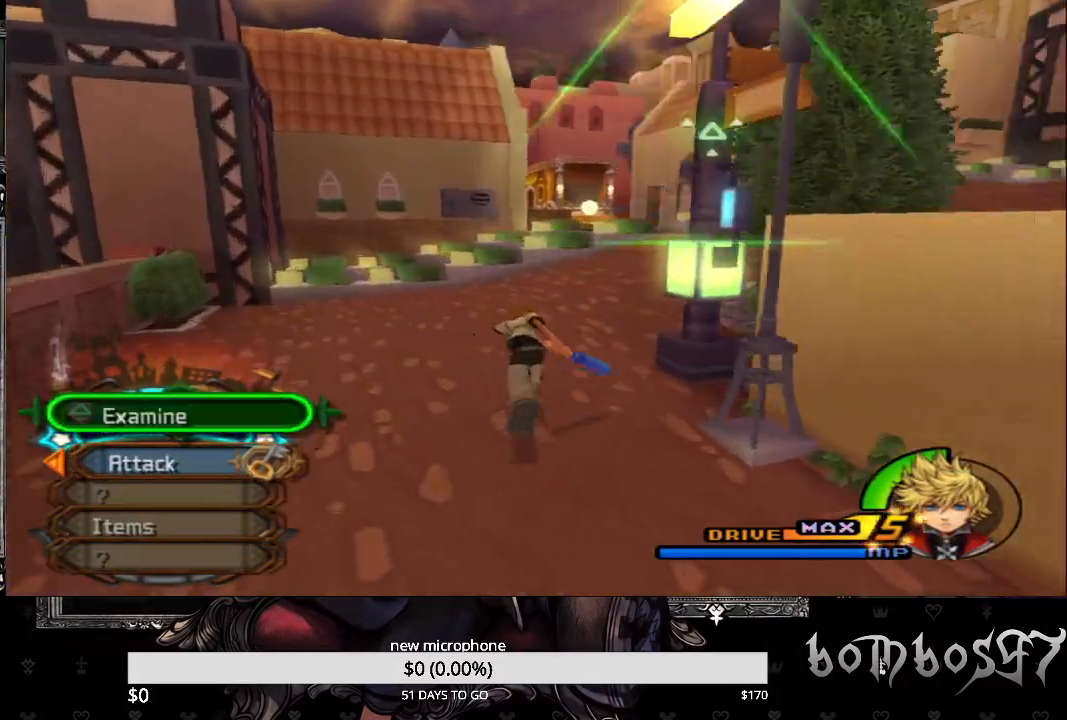
{"buttons": ["CIRCLE"], "left_stick": "up", "right_stick": "right", "events": [[300, "CIRCLE", "down"]]}
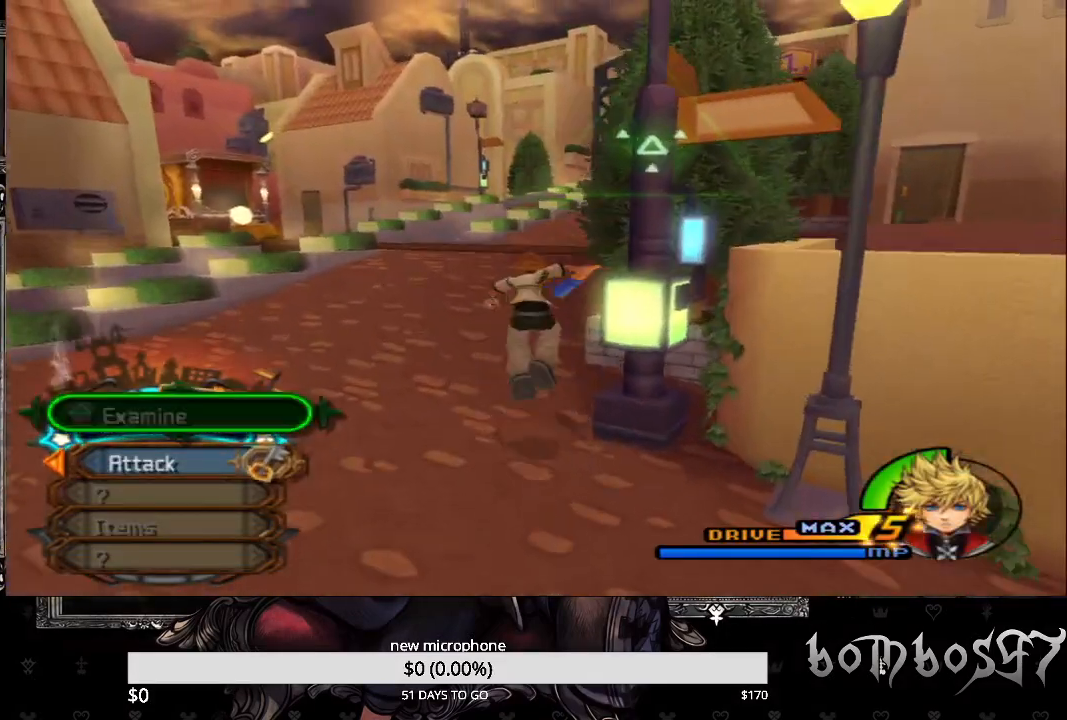
{"buttons": [], "left_stick": "up", "right_stick": "right", "events": [[333, "CIRCLE", "up"]]}
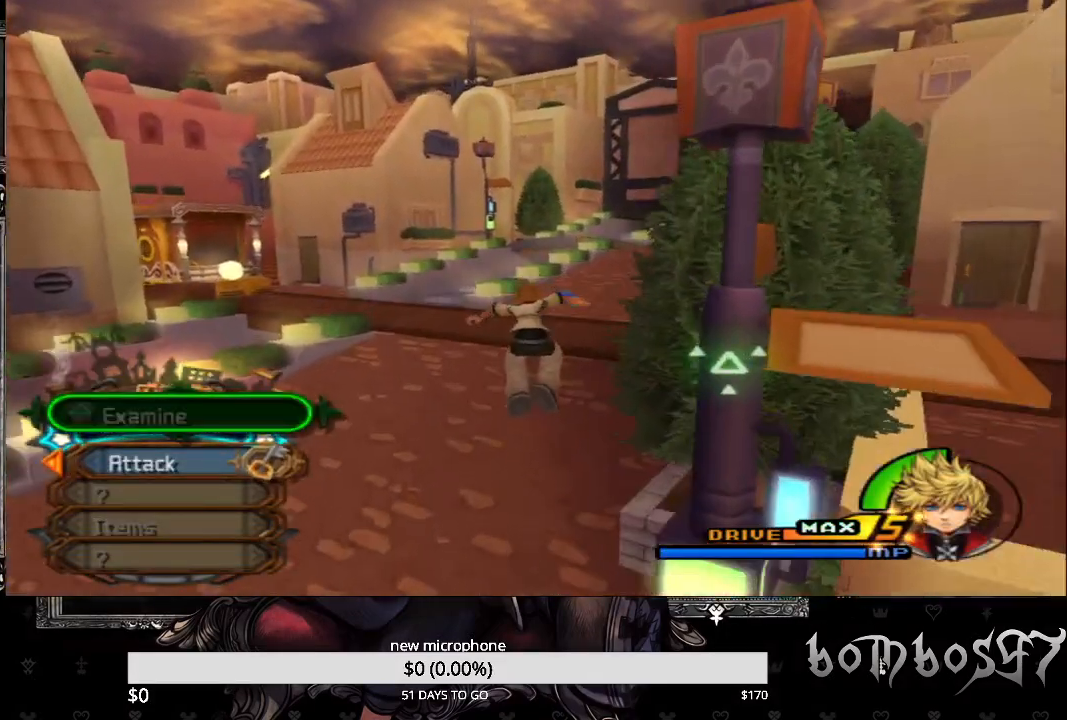
{"buttons": [], "left_stick": "up", "right_stick": "right", "events": [[33, "right_stick", "center"], [167, "right_stick", "right"]]}
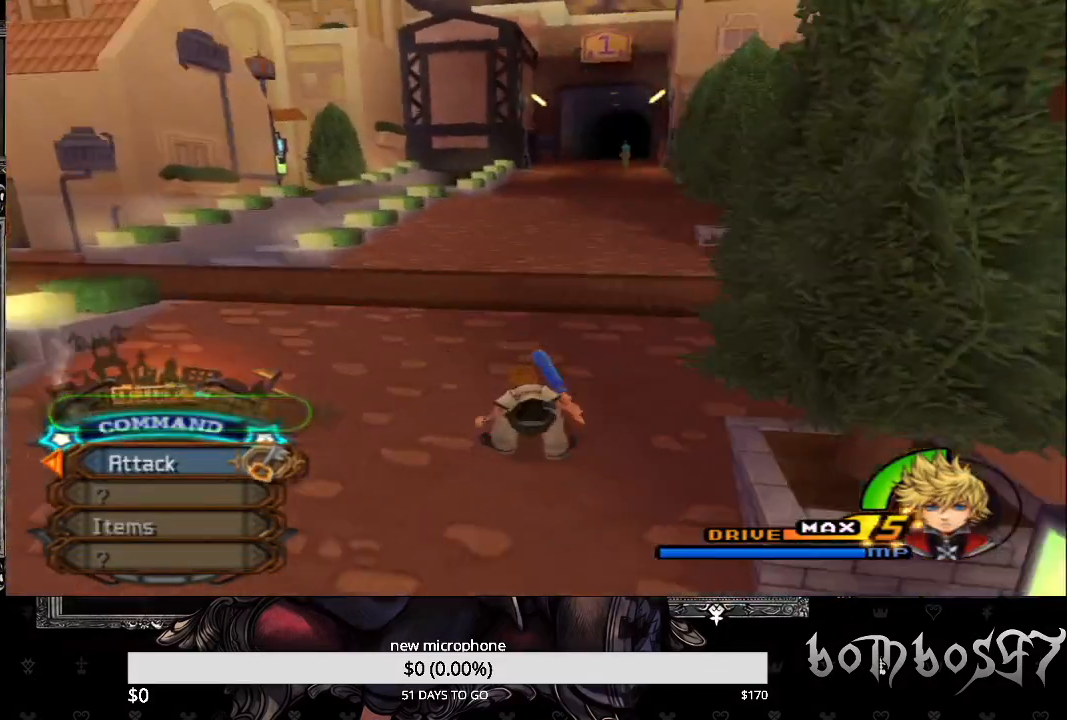
{"buttons": [], "left_stick": "up", "right_stick": "right", "events": []}
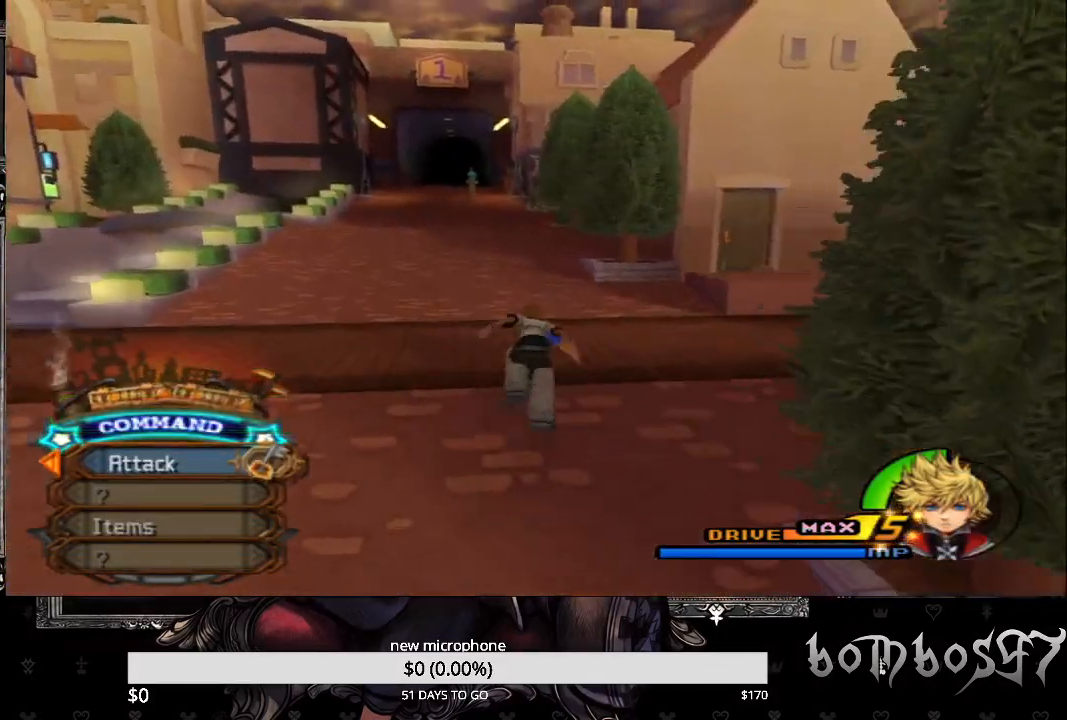
{"buttons": [], "left_stick": "up", "right_stick": "center", "events": [[333, "right_stick", "center"]]}
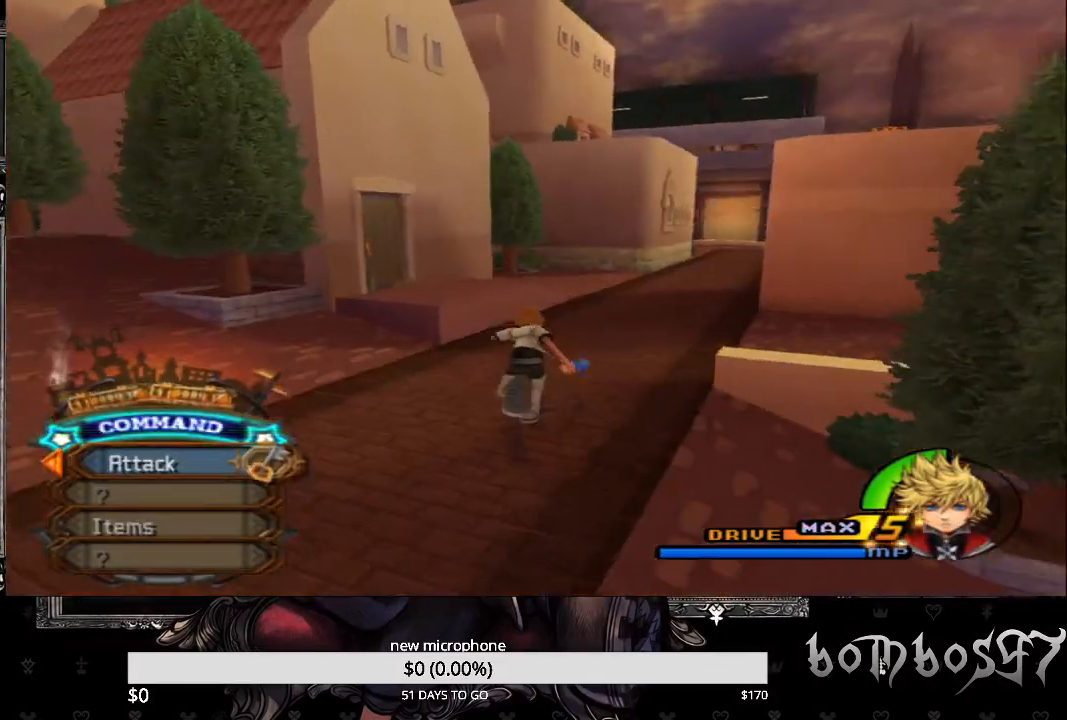
{"buttons": [], "left_stick": "up", "right_stick": "center", "events": []}
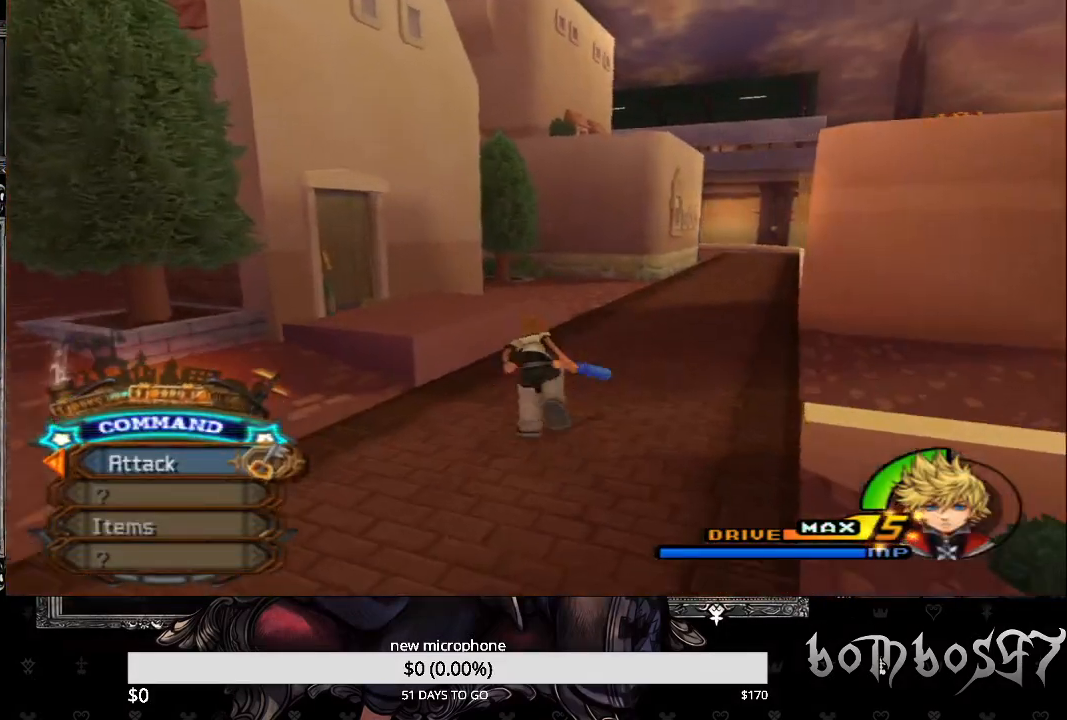
{"buttons": [], "left_stick": "right", "right_stick": "right", "events": [[33, "left_stick", "up-right"], [300, "right_stick", "right"], [433, "left_stick", "right"]]}
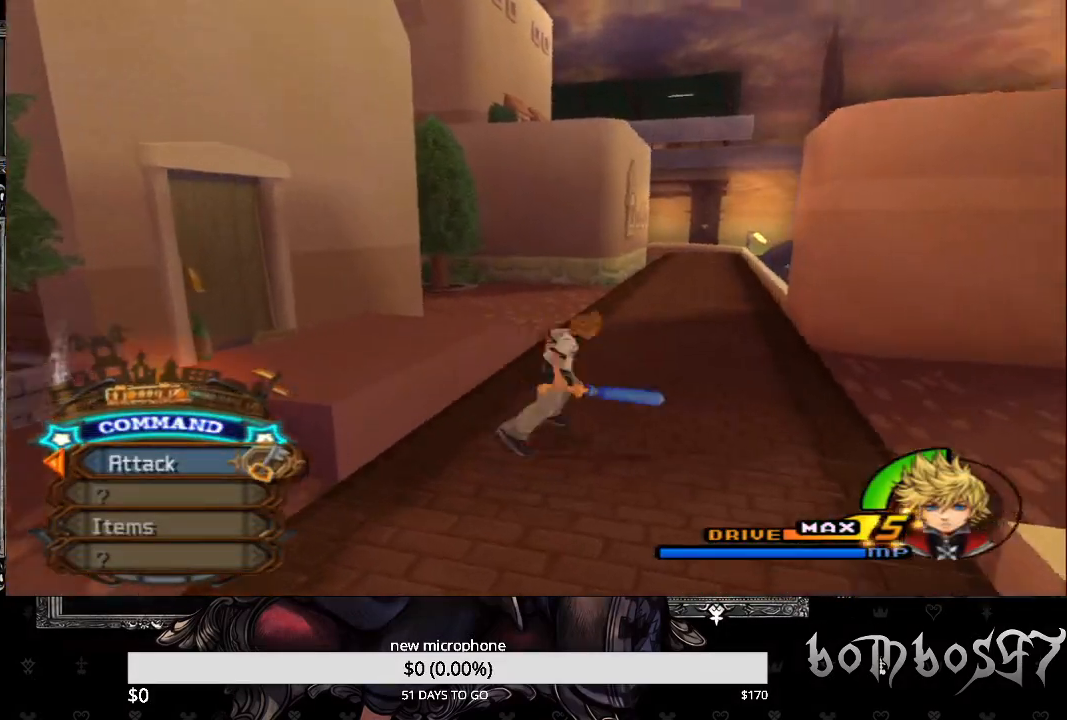
{"buttons": [], "left_stick": "right", "right_stick": "right", "events": []}
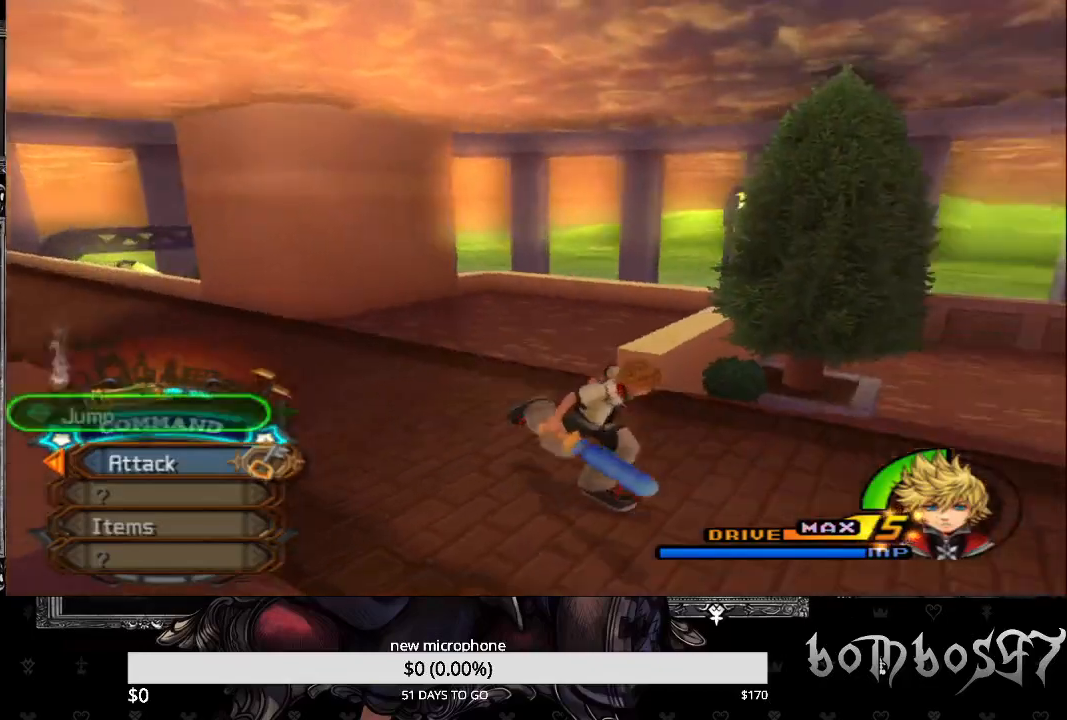
{"buttons": ["TRIANGLE"], "left_stick": "up-right", "right_stick": "up-left", "events": [[233, "right_stick", "up-left"], [300, "left_stick", "up-right"], [367, "TRIANGLE", "down"]]}
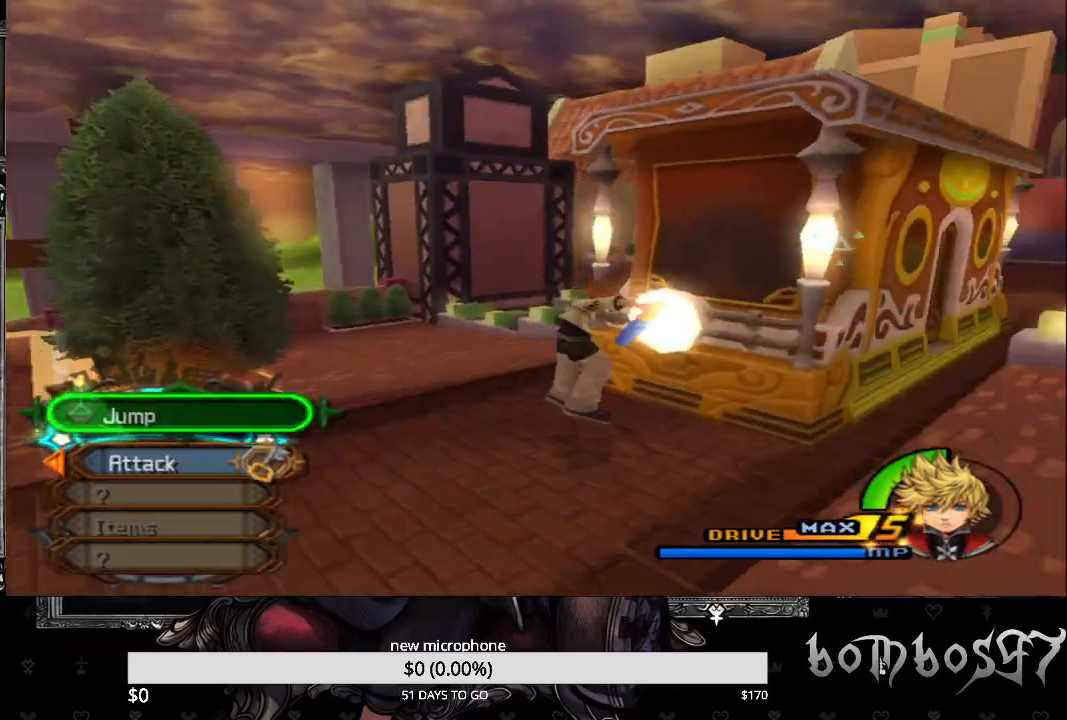
{"buttons": [], "left_stick": "up-right", "right_stick": "center", "events": [[33, "TRIANGLE", "up"], [100, "right_stick", "center"], [133, "TRIANGLE", "down"], [300, "TRIANGLE", "up"], [400, "TRIANGLE", "down"], [500, "TRIANGLE", "up"]]}
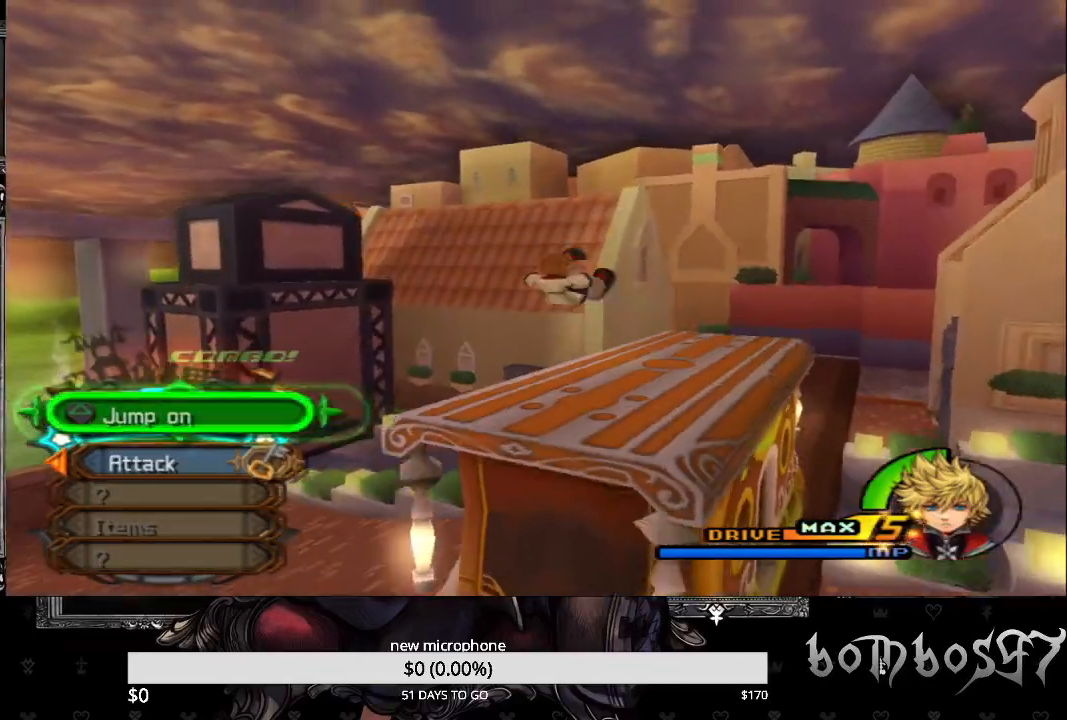
{"buttons": [], "left_stick": "up-right", "right_stick": "left", "events": [[333, "right_stick", "left"]]}
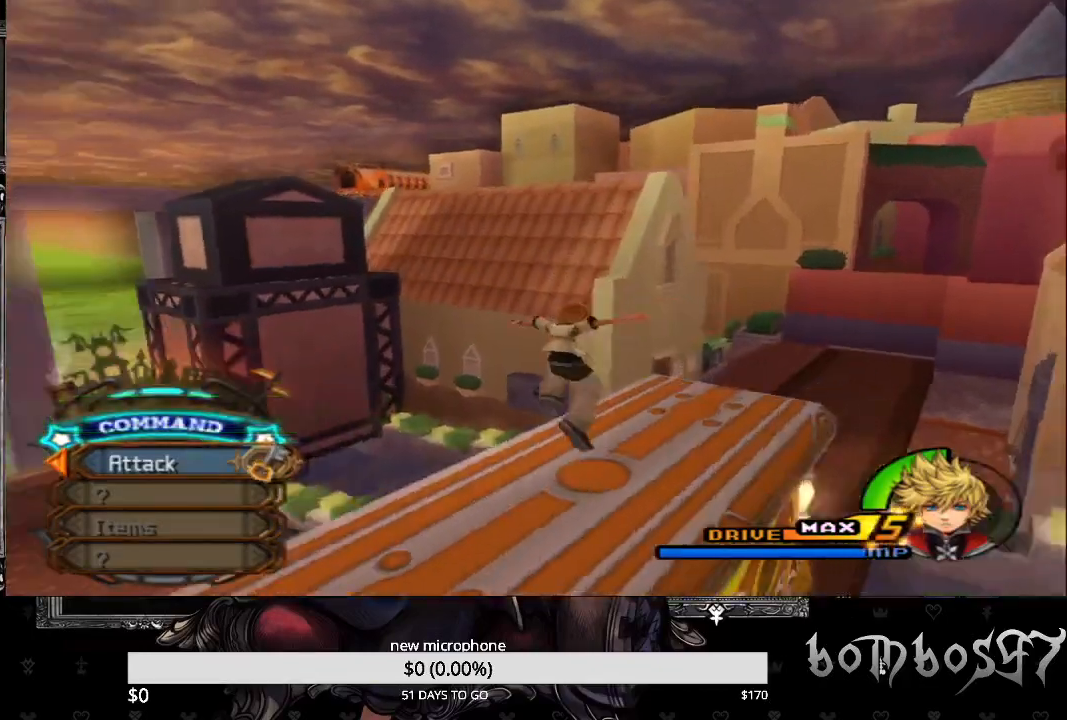
{"buttons": [], "left_stick": "up-right", "right_stick": "left", "events": []}
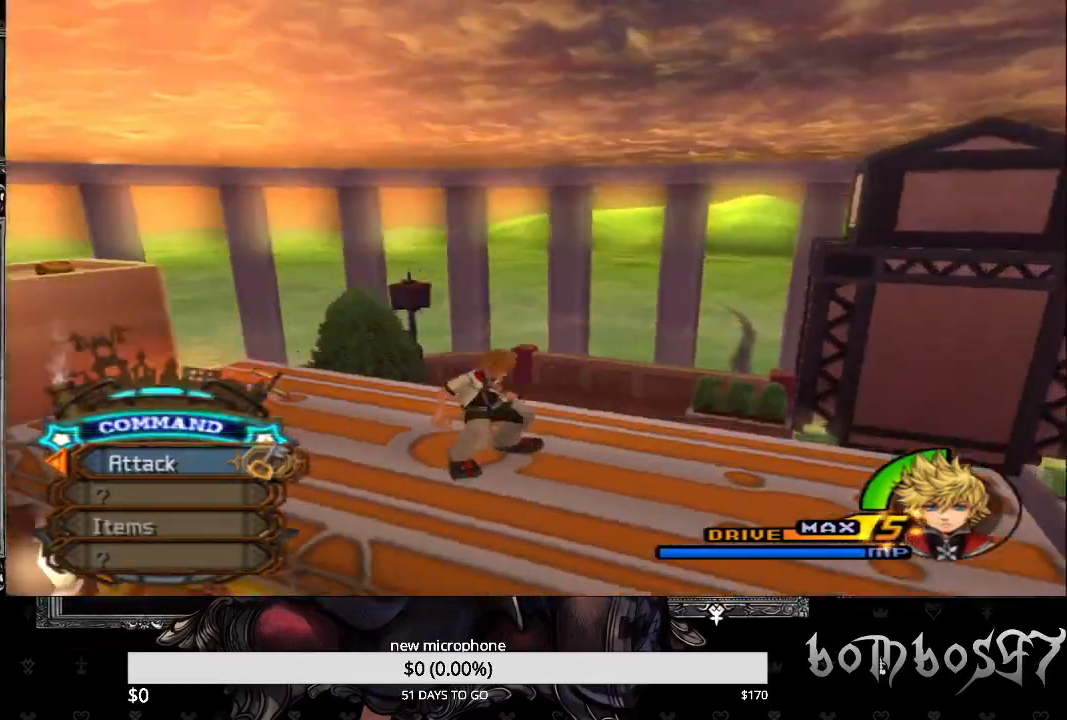
{"buttons": [], "left_stick": "up-right", "right_stick": "center", "events": [[200, "right_stick", "center"]]}
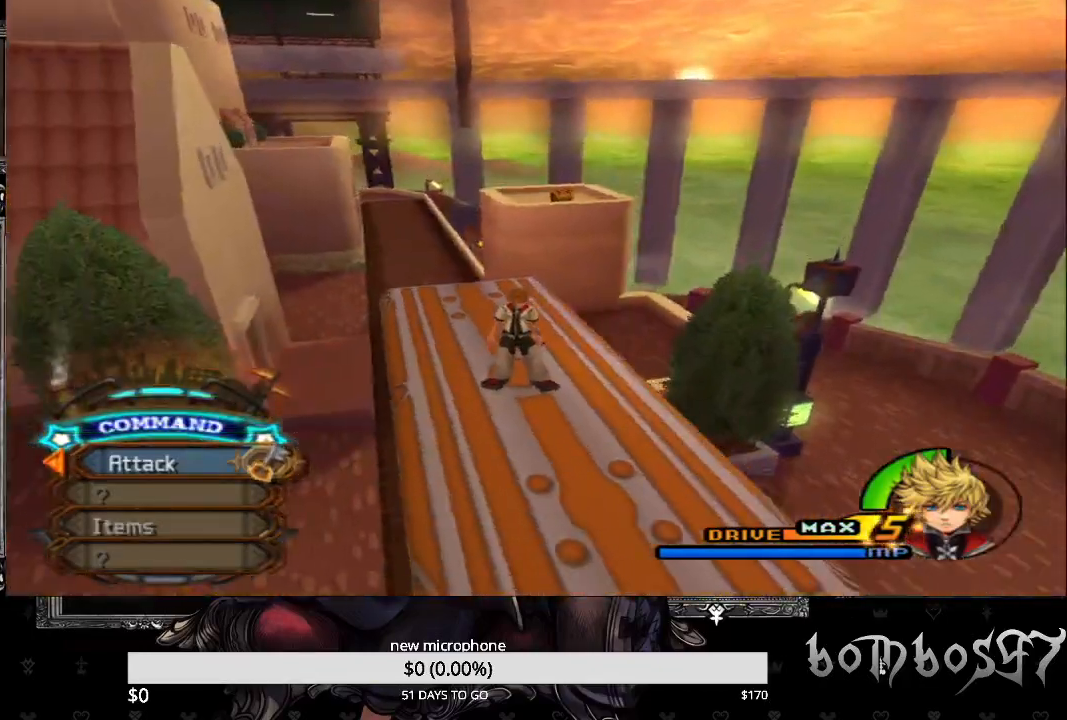
{"buttons": [], "left_stick": "up-right", "right_stick": "center", "events": []}
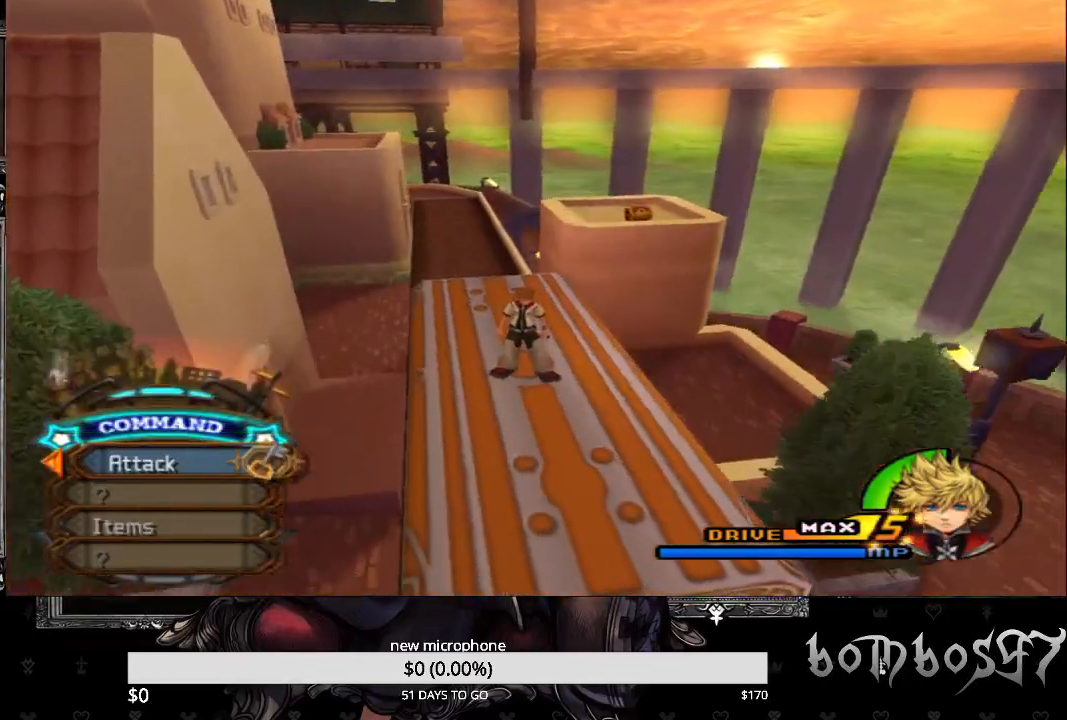
{"buttons": ["CIRCLE"], "left_stick": "up-right", "right_stick": "center", "events": [[233, "left_stick", "right"], [367, "CIRCLE", "down"], [433, "left_stick", "up-right"]]}
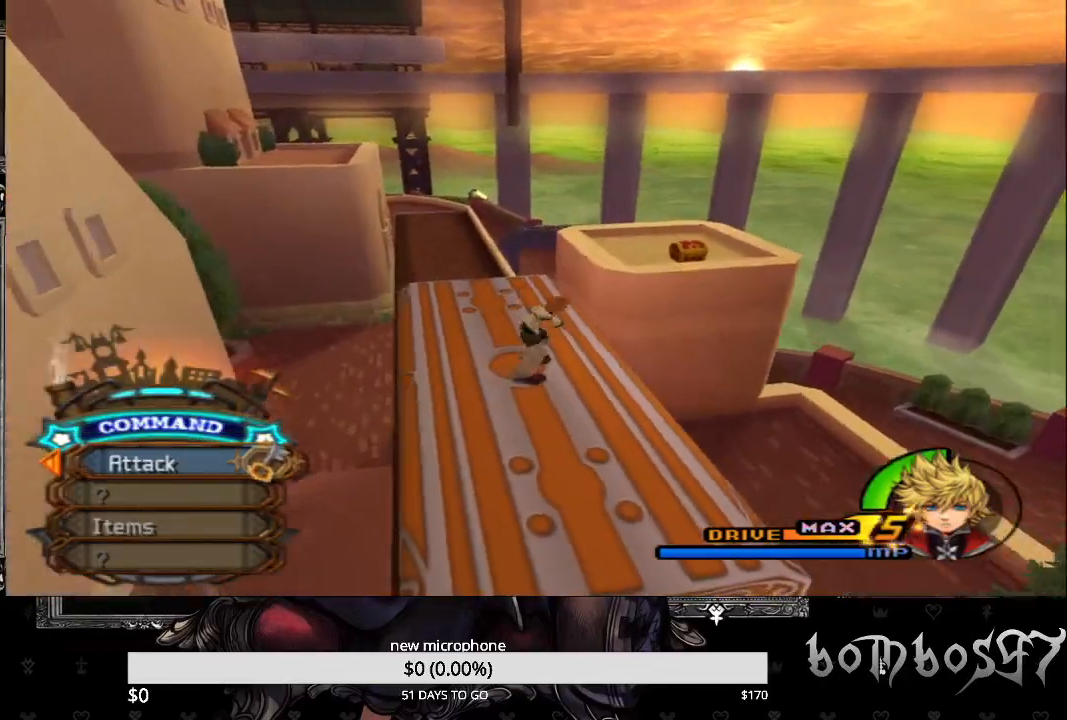
{"buttons": ["CIRCLE"], "left_stick": "up", "right_stick": "center", "events": [[433, "left_stick", "up"]]}
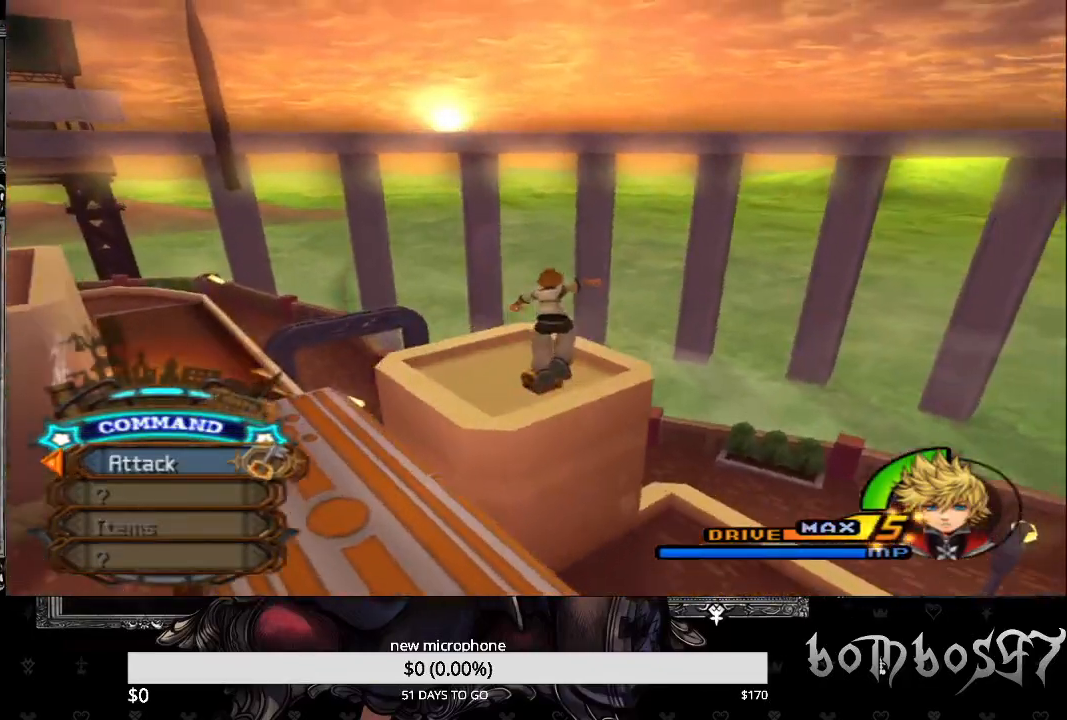
{"buttons": ["CIRCLE"], "left_stick": "up", "right_stick": "center", "events": []}
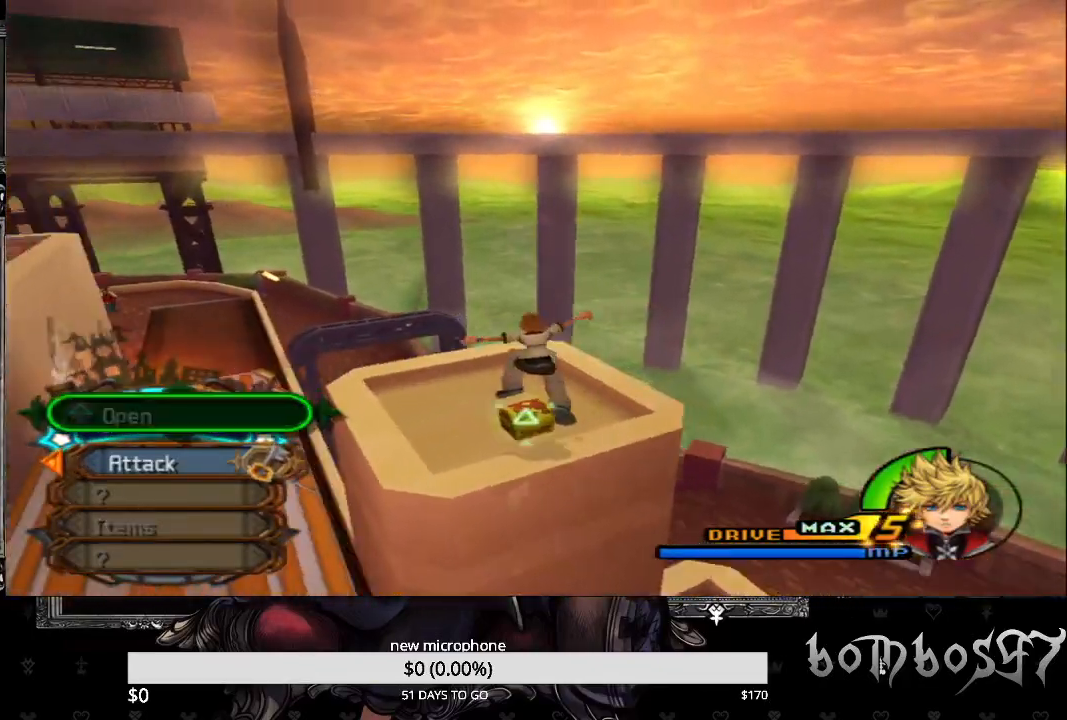
{"buttons": [], "left_stick": "center", "right_stick": "center", "events": [[167, "CIRCLE", "up"], [300, "TRIANGLE", "down"], [433, "TRIANGLE", "up"], [500, "left_stick", "center"]]}
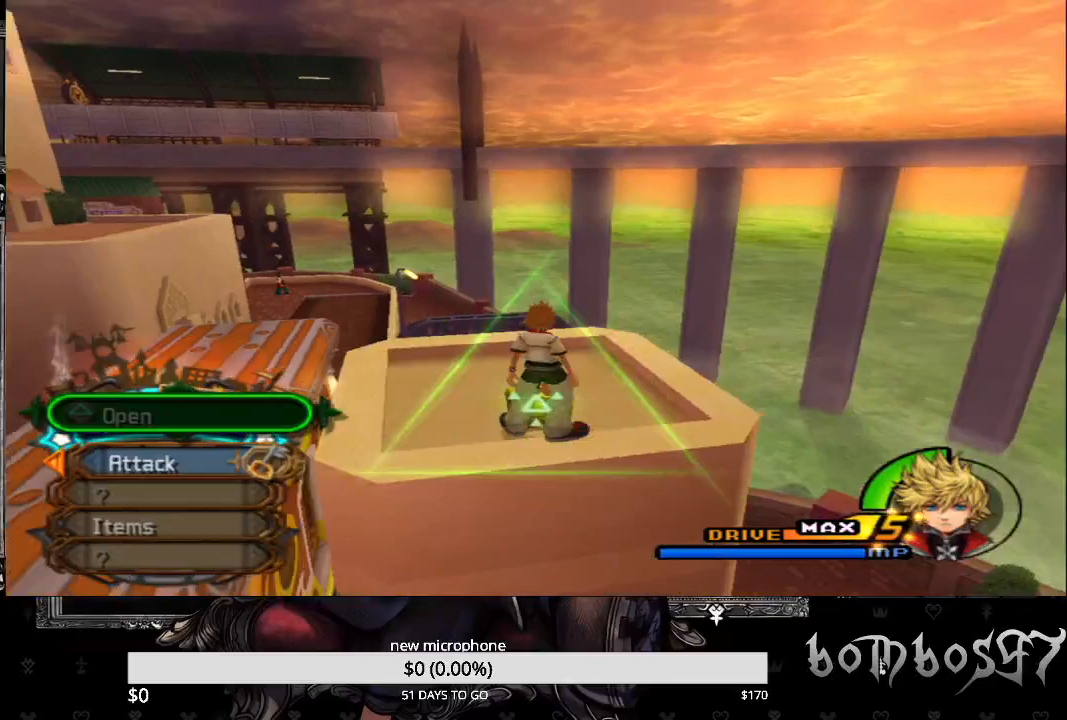
{"buttons": ["TRIANGLE"], "left_stick": "up-left", "right_stick": "center", "events": [[33, "TRIANGLE", "down"], [167, "TRIANGLE", "up"], [400, "left_stick", "left"], [433, "TRIANGLE", "down"], [500, "left_stick", "up-left"]]}
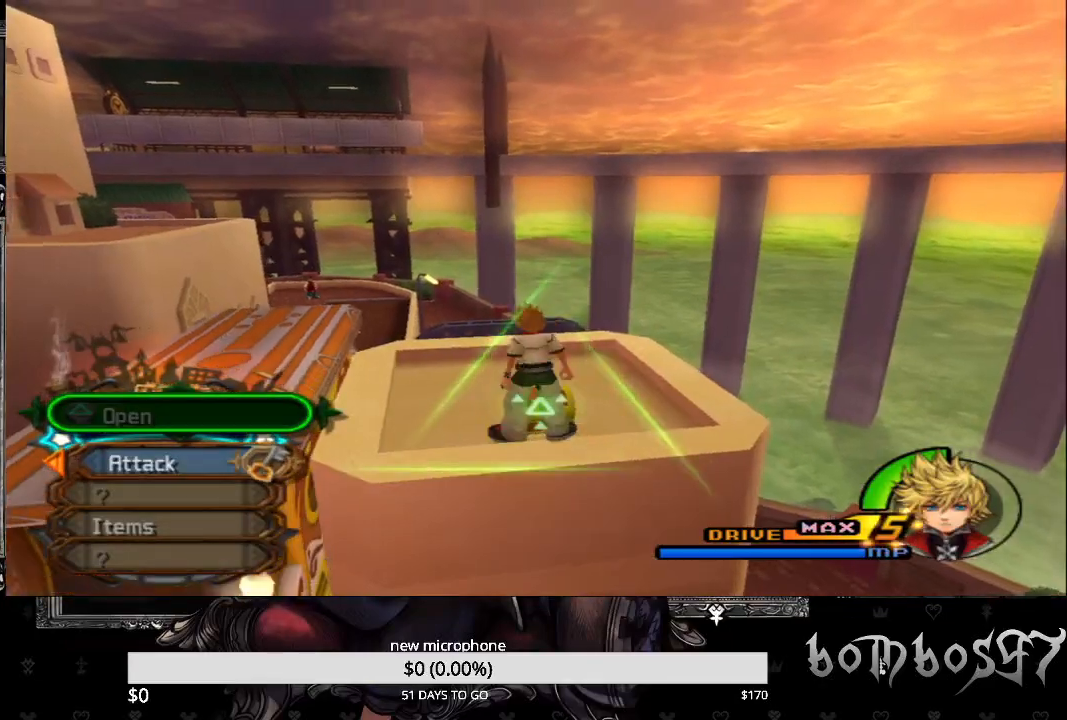
{"buttons": [], "left_stick": "up-right", "right_stick": "center", "events": [[100, "TRIANGLE", "up"], [167, "TRIANGLE", "down"], [267, "left_stick", "up"], [300, "TRIANGLE", "up"], [367, "TRIANGLE", "down"], [400, "left_stick", "up-right"], [467, "TRIANGLE", "up"]]}
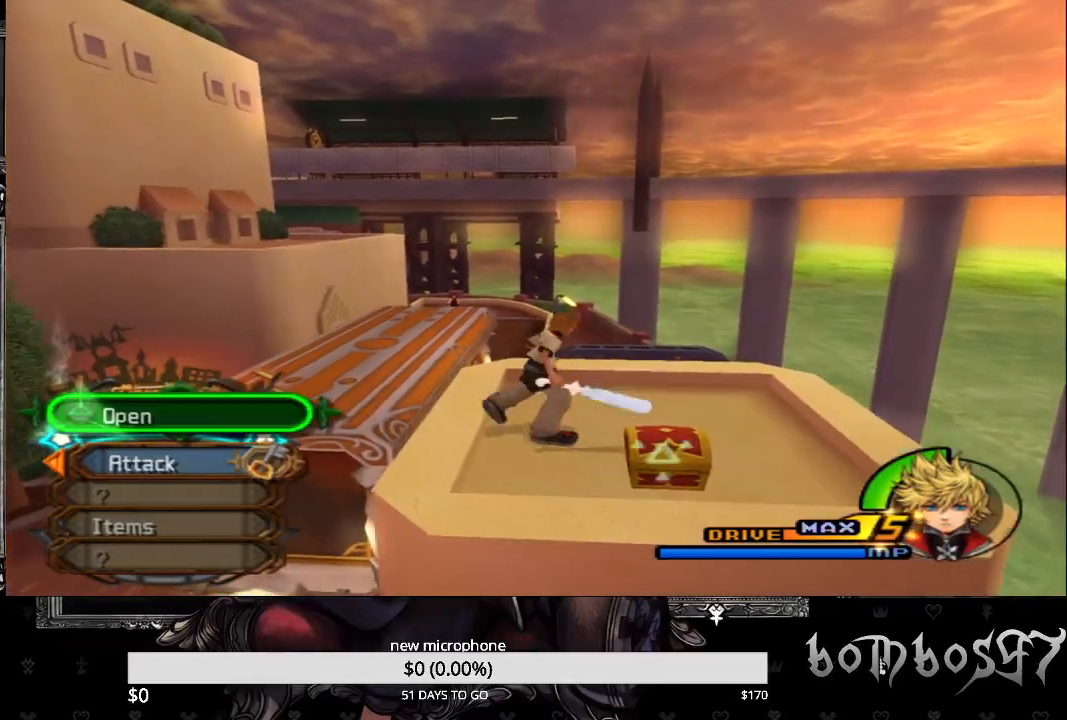
{"buttons": [], "left_stick": "right", "right_stick": "down-left", "events": [[33, "TRIANGLE", "down"], [167, "TRIANGLE", "up"], [200, "left_stick", "right"], [233, "TRIANGLE", "down"], [333, "TRIANGLE", "up"], [500, "right_stick", "down-left"]]}
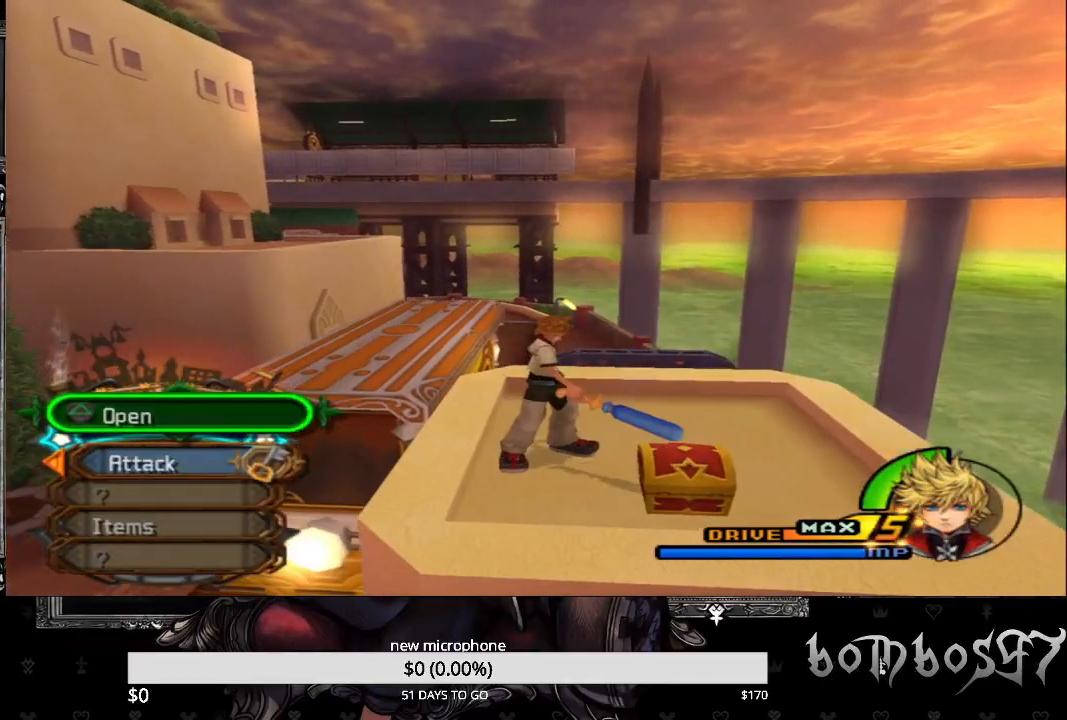
{"buttons": [], "left_stick": "up-right", "right_stick": "center", "events": [[167, "left_stick", "up-right"], [500, "right_stick", "center"]]}